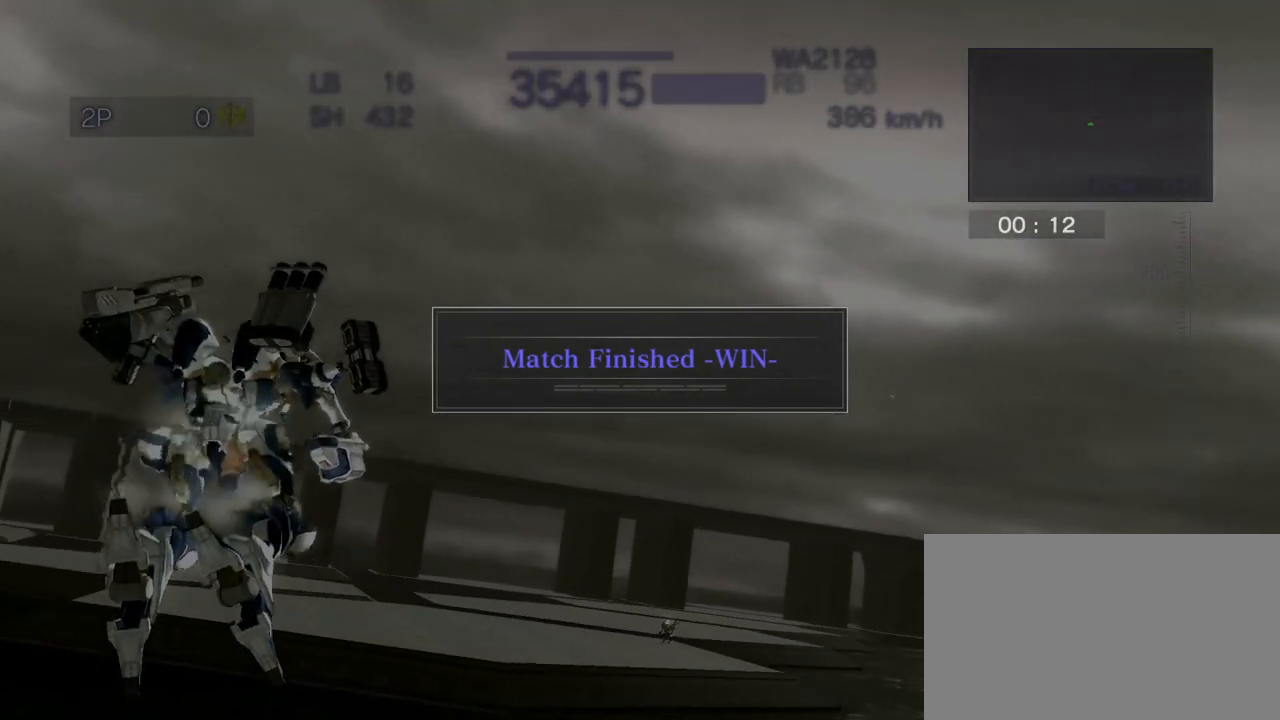
Gameplay with a controller (arcade stick); each line is a JSON object with the inputs held at the frame after it. "events" lists button and stick changes between this image and that frame as [ms after this image, input, new state], when the widget could be followed in between. Not read: L3 R3.
{"buttons": [], "left_stick": "center", "events": [[117, "SQUARE", "down"], [317, "CROSS", "up"], [350, "SQUARE", "up"], [400, "left_stick", "center"]]}
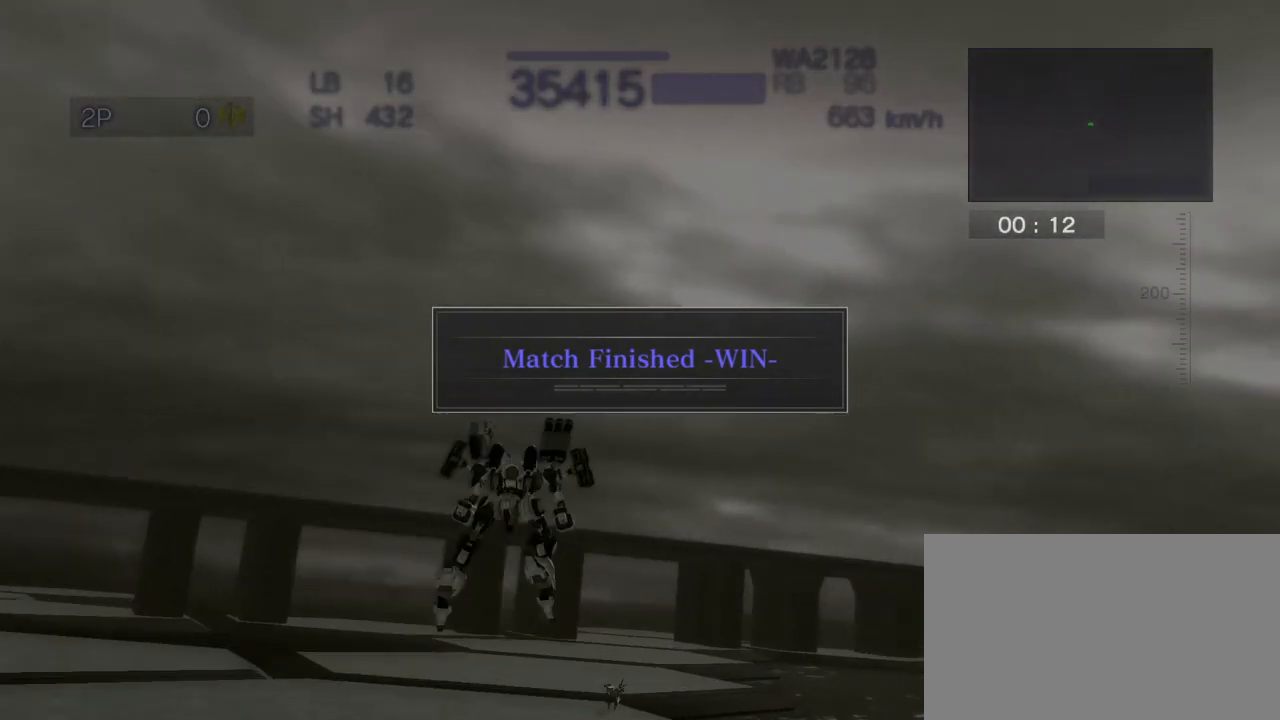
{"buttons": ["CROSS"], "left_stick": "up", "events": [[383, "left_stick", "up"], [433, "CROSS", "down"]]}
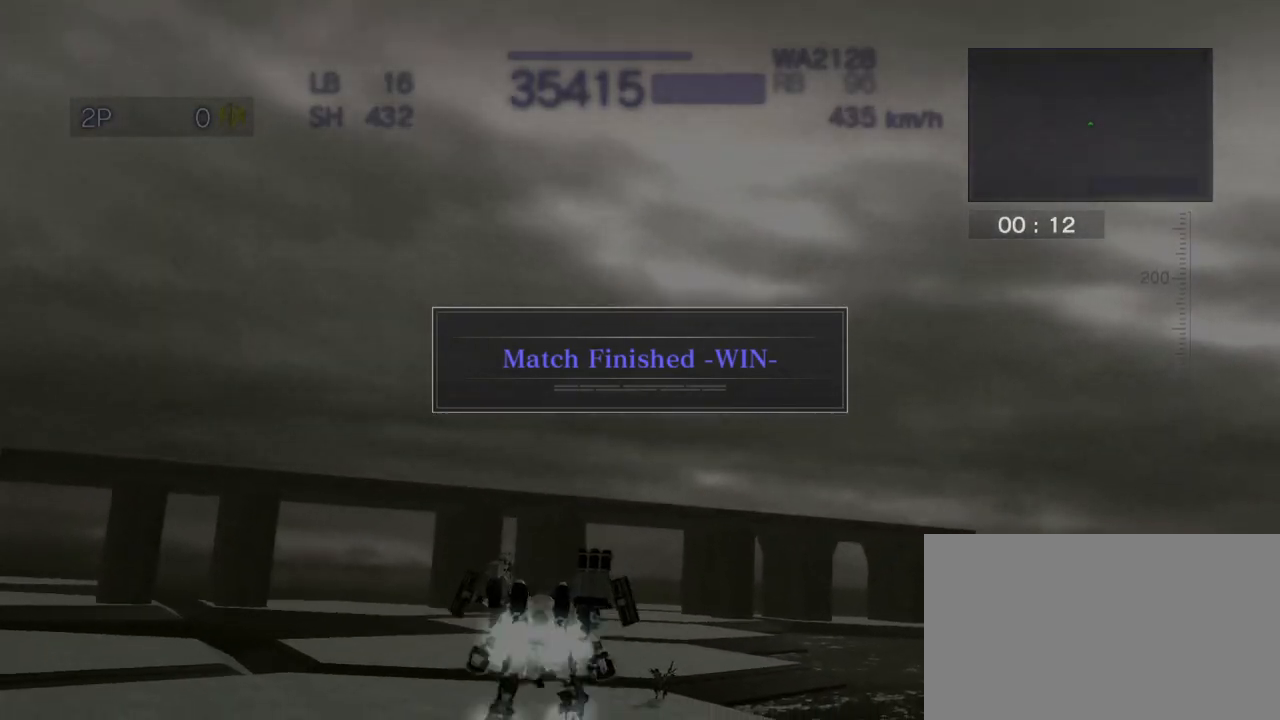
{"buttons": ["CROSS"], "left_stick": "up-right", "events": [[50, "SQUARE", "down"], [250, "SQUARE", "up"], [450, "left_stick", "up-right"]]}
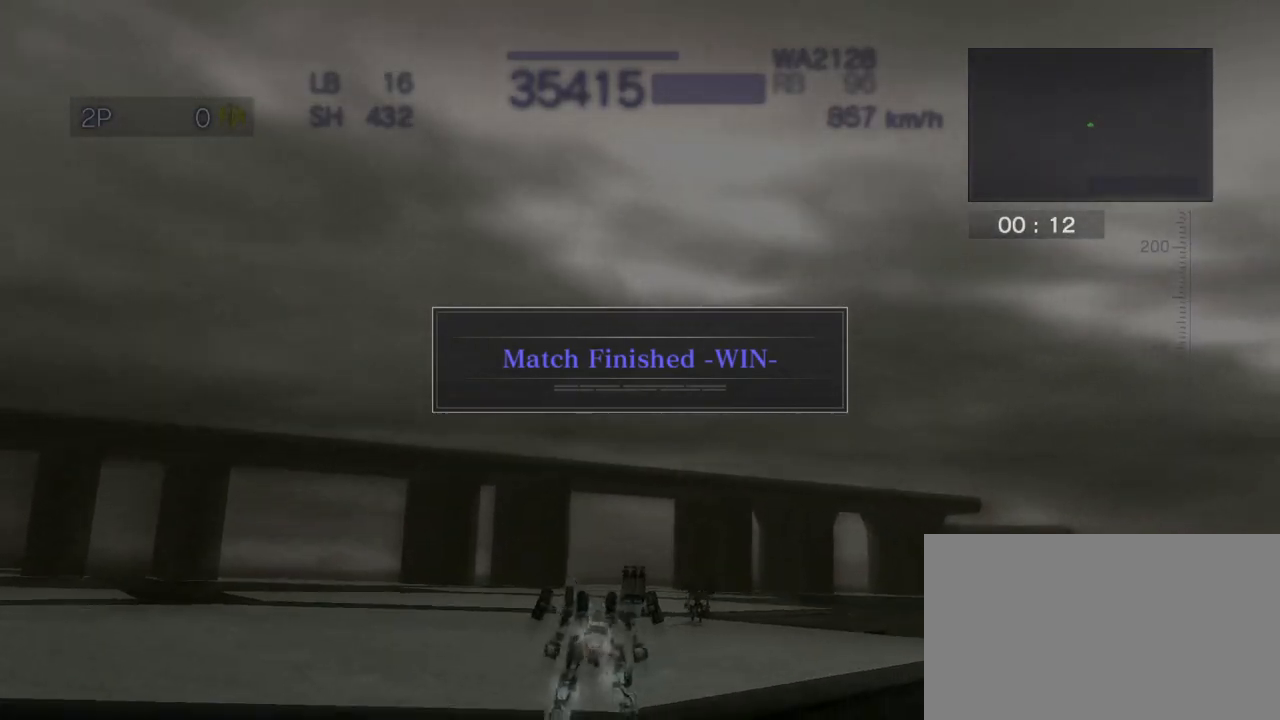
{"buttons": [], "left_stick": "center", "events": [[50, "SQUARE", "down"], [167, "SQUARE", "up"], [200, "left_stick", "up"], [233, "CROSS", "up"], [300, "SQUARE", "down"], [317, "CROSS", "down"], [383, "CROSS", "up"], [417, "SQUARE", "up"], [483, "left_stick", "center"]]}
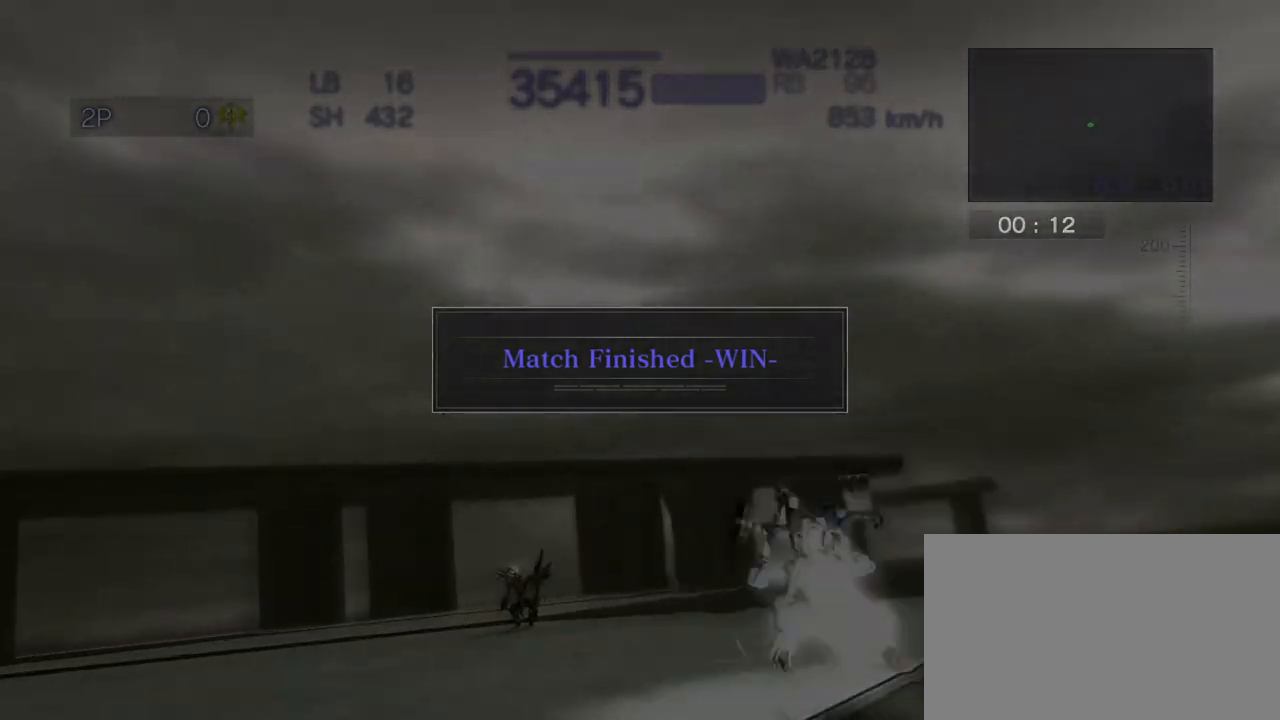
{"buttons": [], "left_stick": "center", "events": [[183, "left_stick", "left"], [250, "SQUARE", "down"], [367, "SQUARE", "up"], [400, "left_stick", "center"]]}
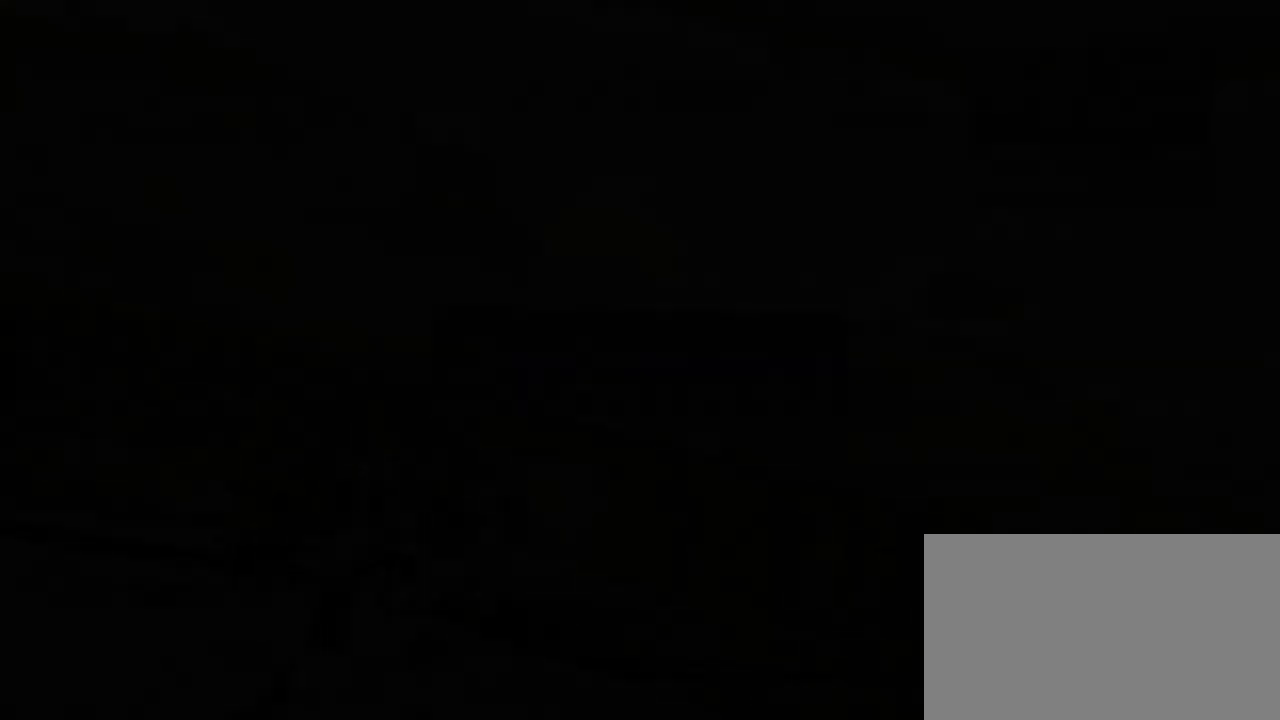
{"buttons": [], "left_stick": "center", "events": []}
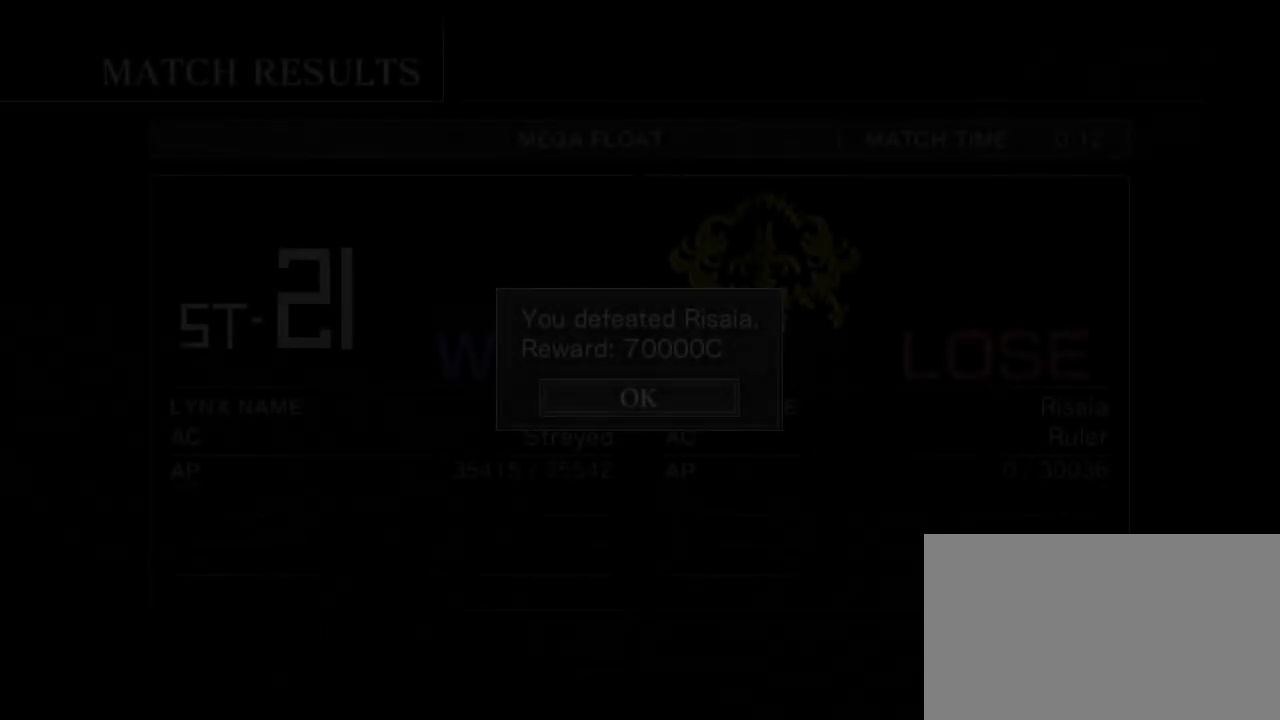
{"buttons": [], "left_stick": "center", "events": [[400, "CIRCLE", "down"], [483, "CIRCLE", "up"]]}
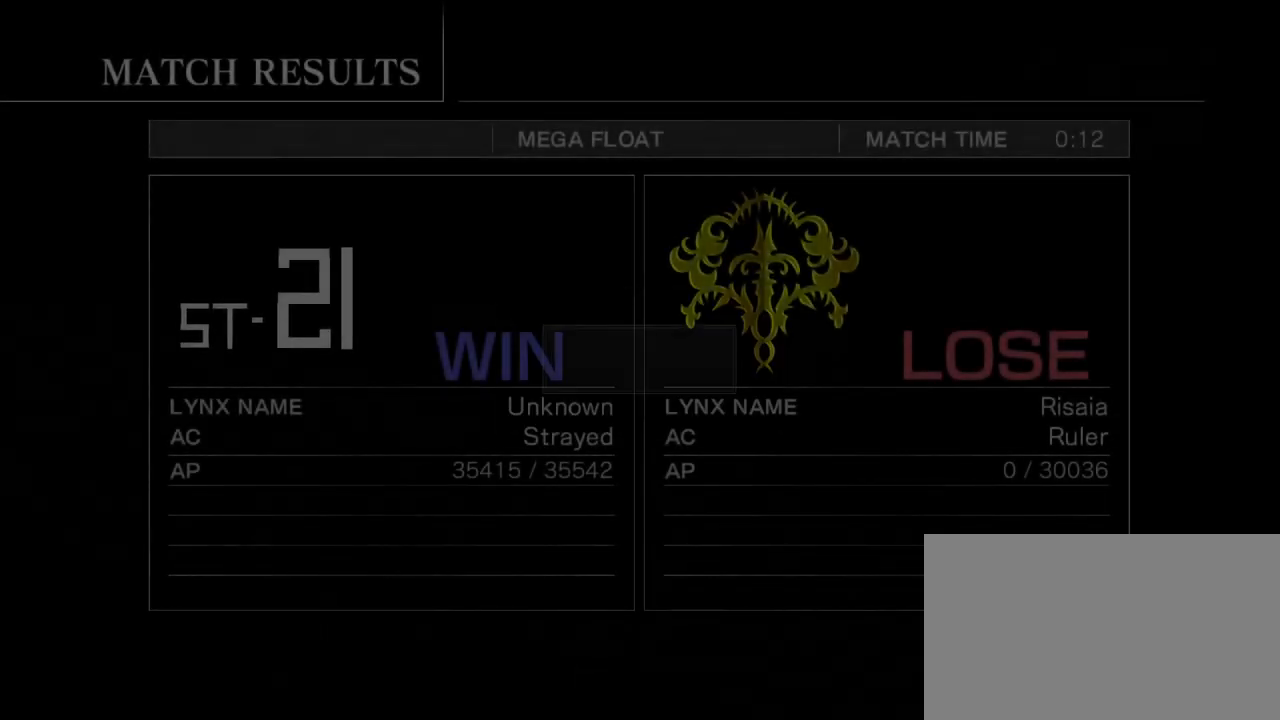
{"buttons": [], "left_stick": "right", "events": [[450, "left_stick", "right"]]}
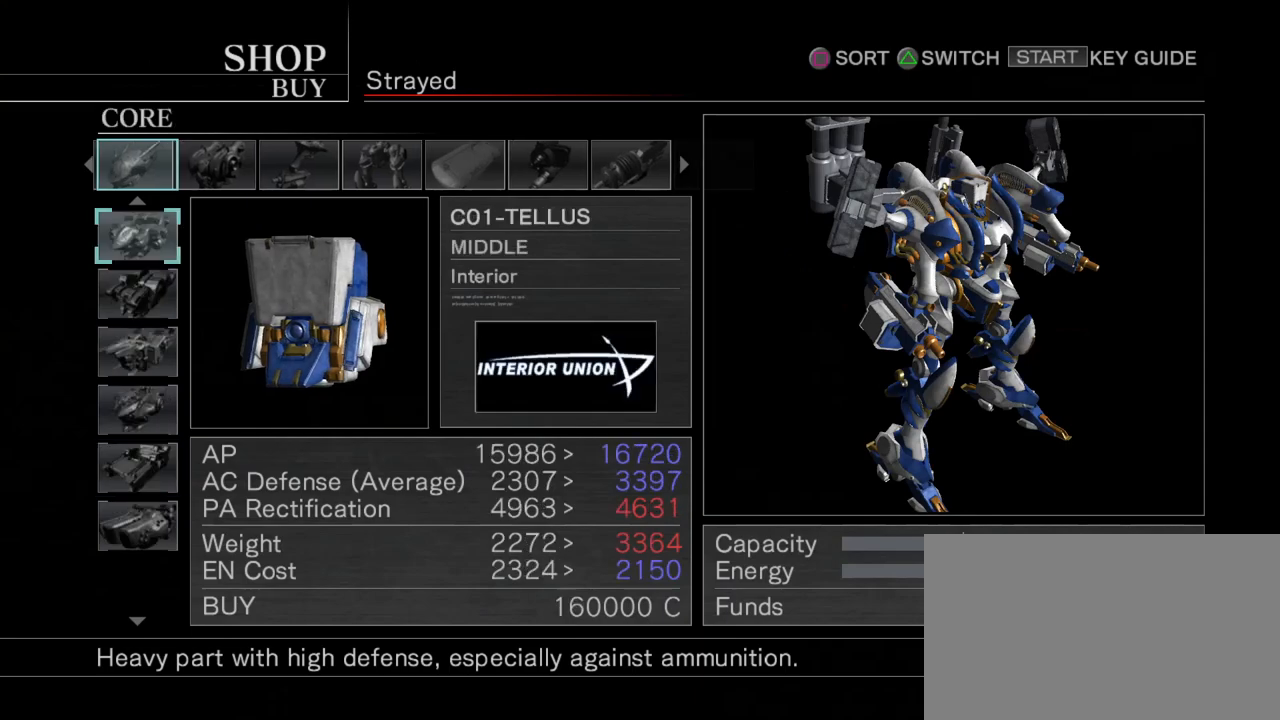
{"buttons": [], "left_stick": "center", "events": [[83, "left_stick", "center"], [400, "left_stick", "down"], [500, "left_stick", "center"]]}
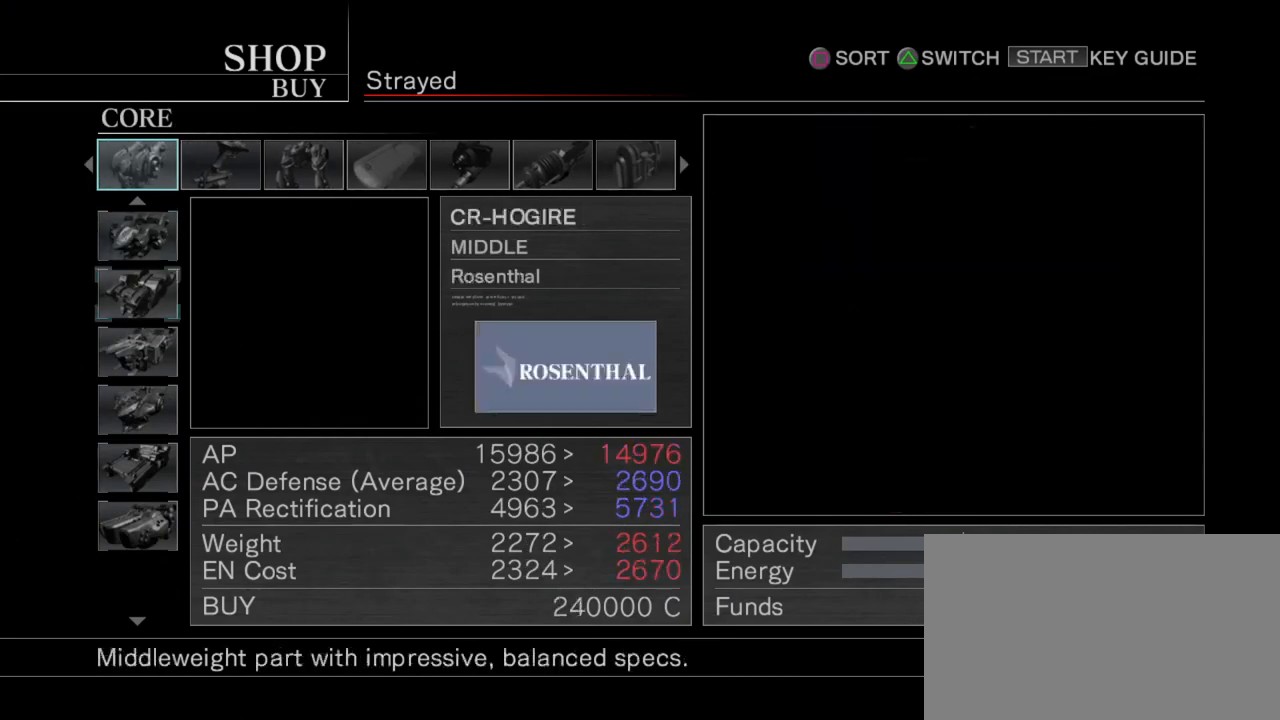
{"buttons": [], "left_stick": "center", "events": [[83, "left_stick", "down"], [183, "left_stick", "center"], [267, "left_stick", "down"], [333, "left_stick", "center"]]}
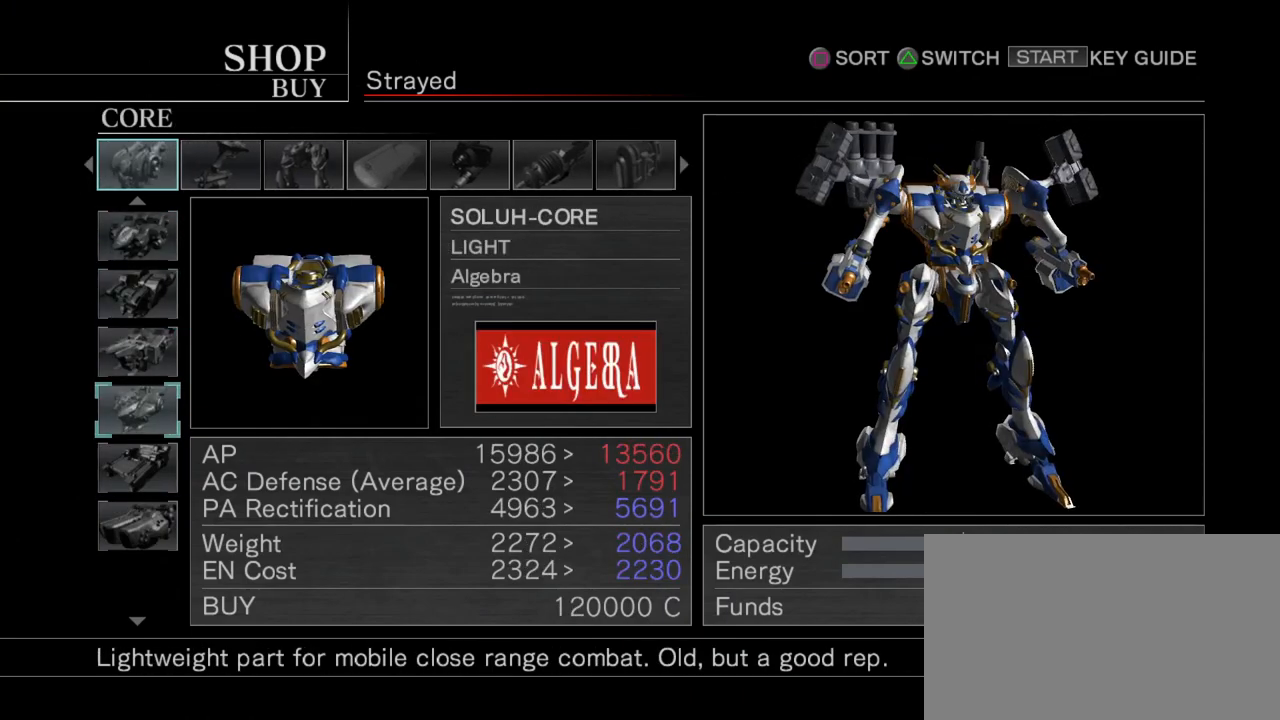
{"buttons": [], "left_stick": "center", "events": [[283, "left_stick", "down"], [400, "left_stick", "center"]]}
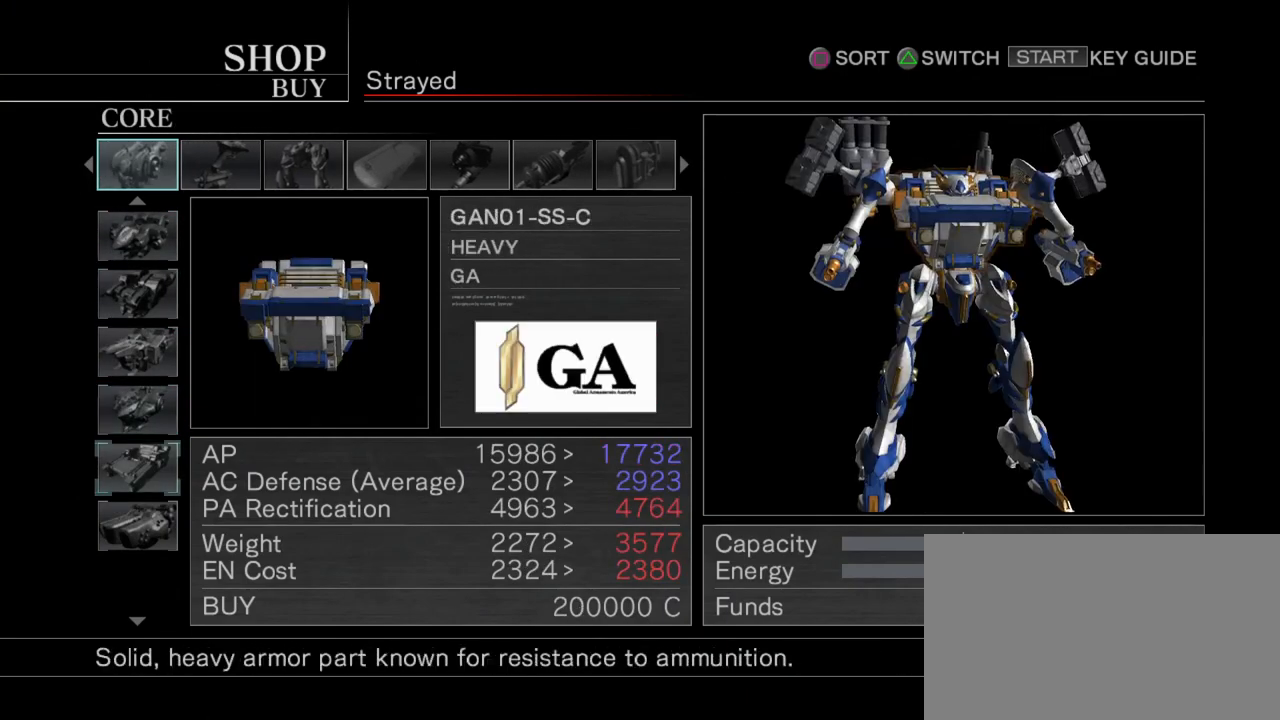
{"buttons": [], "left_stick": "up", "events": [[50, "left_stick", "up"], [200, "left_stick", "center"], [283, "left_stick", "up"], [400, "left_stick", "center"], [500, "left_stick", "up"]]}
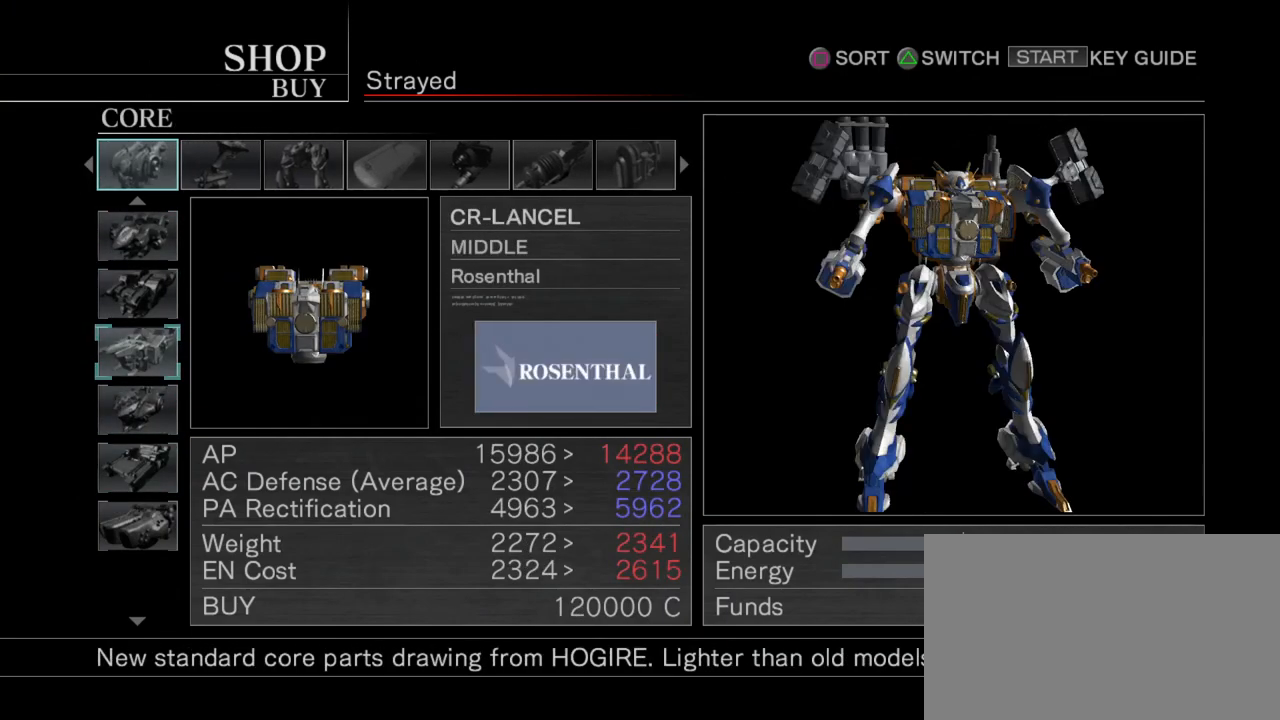
{"buttons": [], "left_stick": "center", "events": [[83, "left_stick", "center"]]}
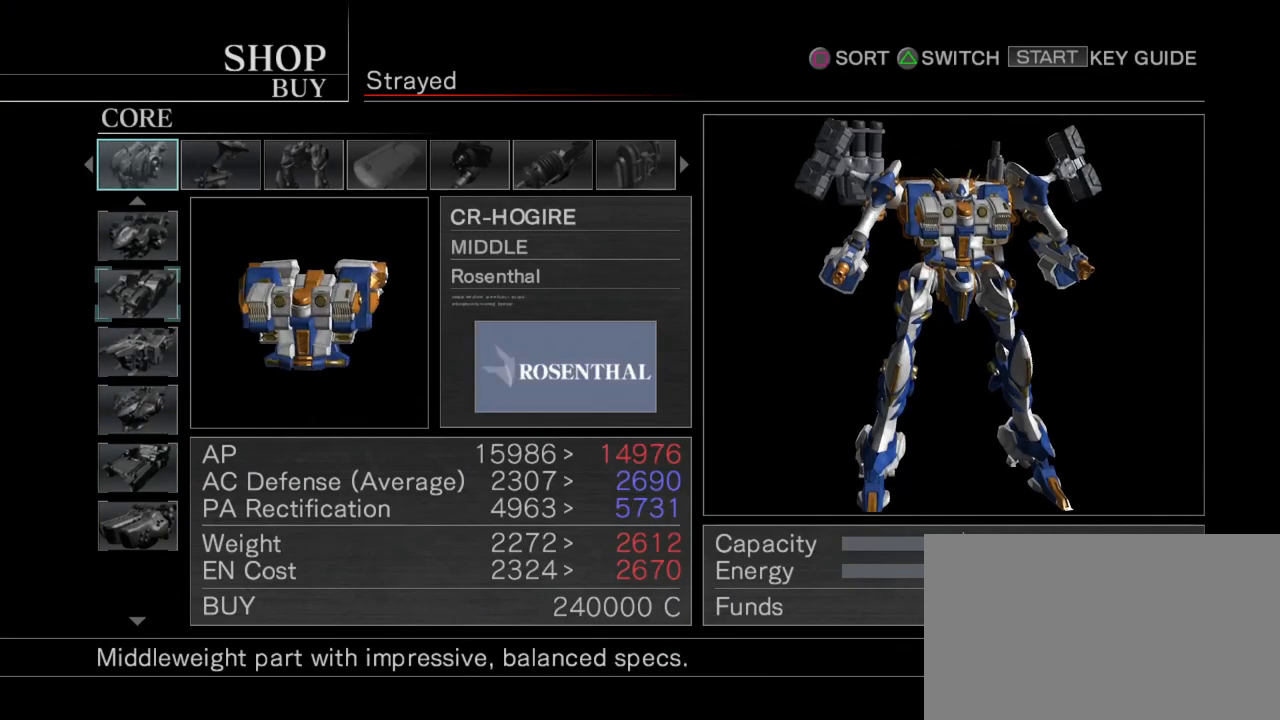
{"buttons": [], "left_stick": "center", "events": [[150, "left_stick", "right"], [300, "left_stick", "center"]]}
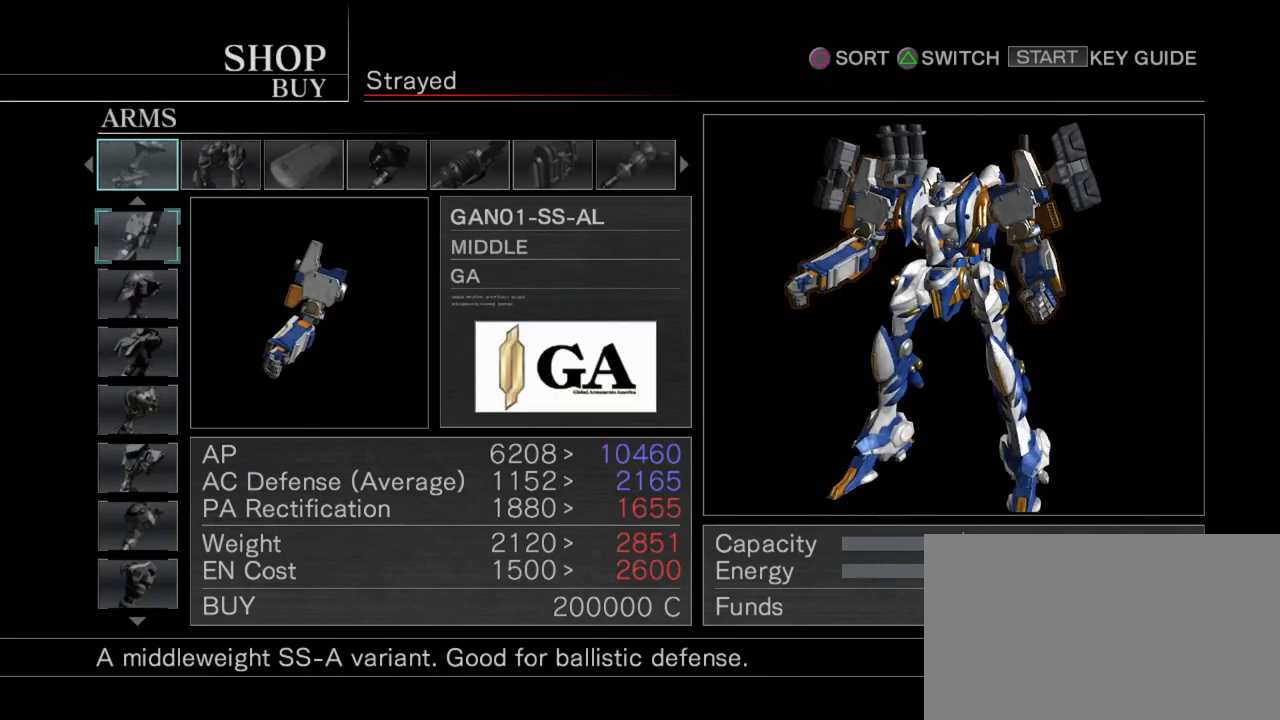
{"buttons": [], "left_stick": "center", "events": []}
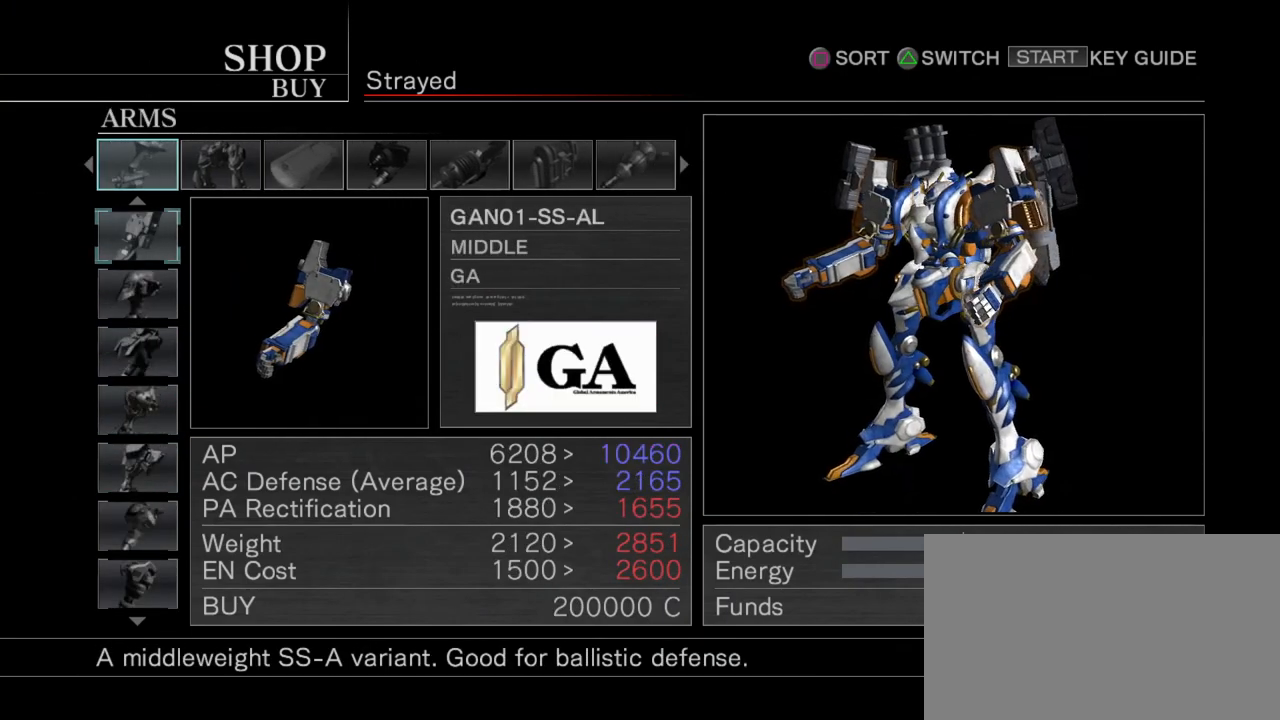
{"buttons": [], "left_stick": "down", "events": [[50, "left_stick", "down"], [150, "left_stick", "center"], [250, "left_stick", "down"], [350, "left_stick", "center"], [450, "left_stick", "down"]]}
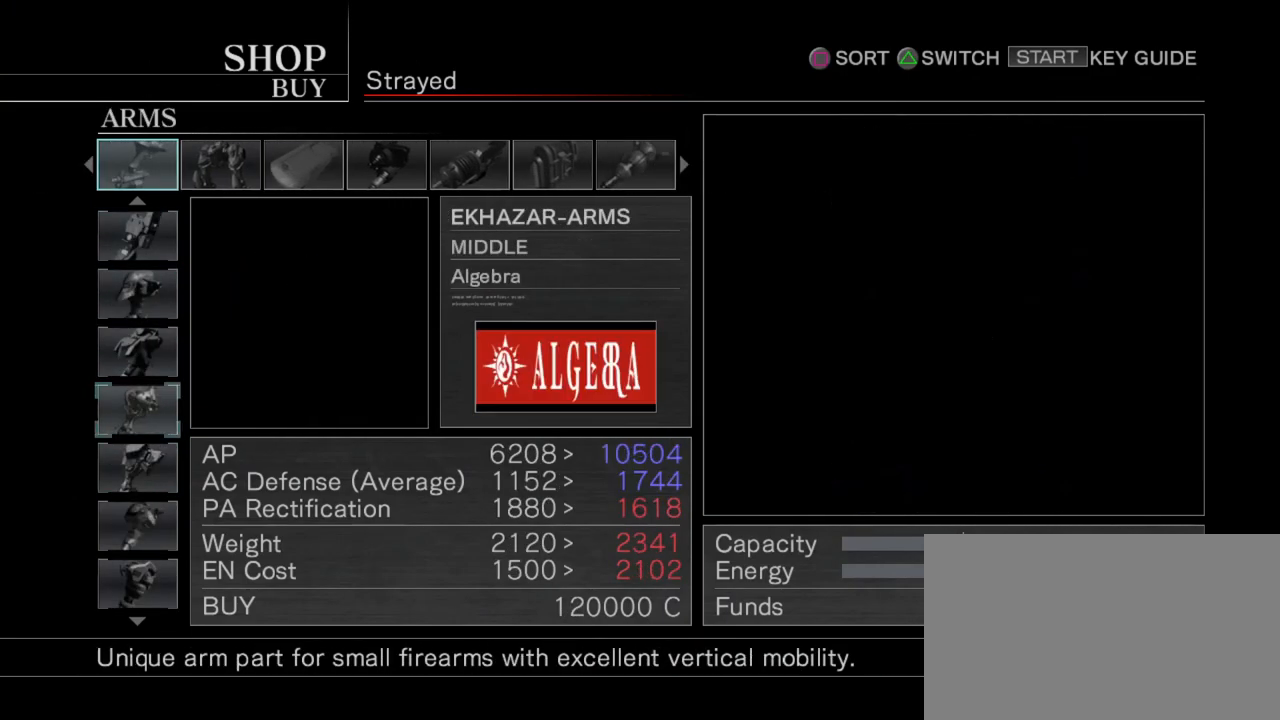
{"buttons": [], "left_stick": "down", "events": [[33, "left_stick", "center"], [133, "left_stick", "down"], [217, "left_stick", "center"], [300, "left_stick", "down"], [367, "left_stick", "center"], [500, "left_stick", "down"]]}
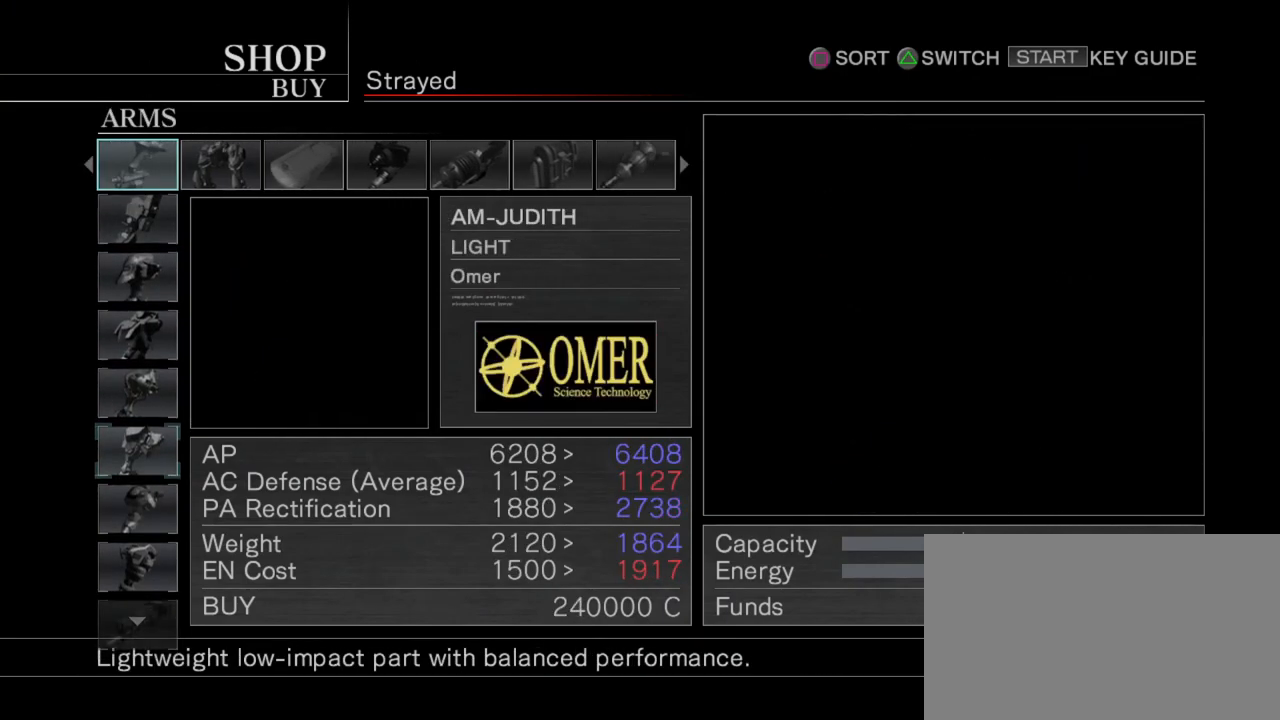
{"buttons": [], "left_stick": "center", "events": [[100, "left_stick", "center"]]}
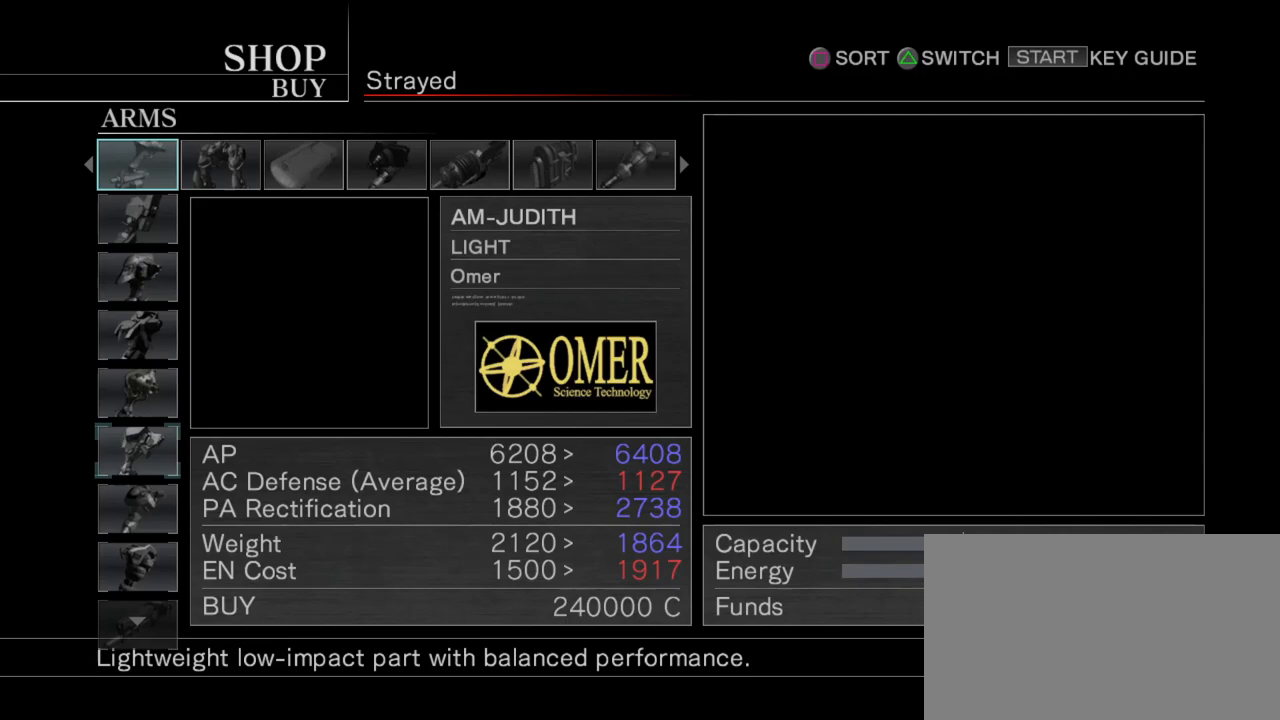
{"buttons": [], "left_stick": "center", "events": [[250, "left_stick", "up"], [400, "left_stick", "center"]]}
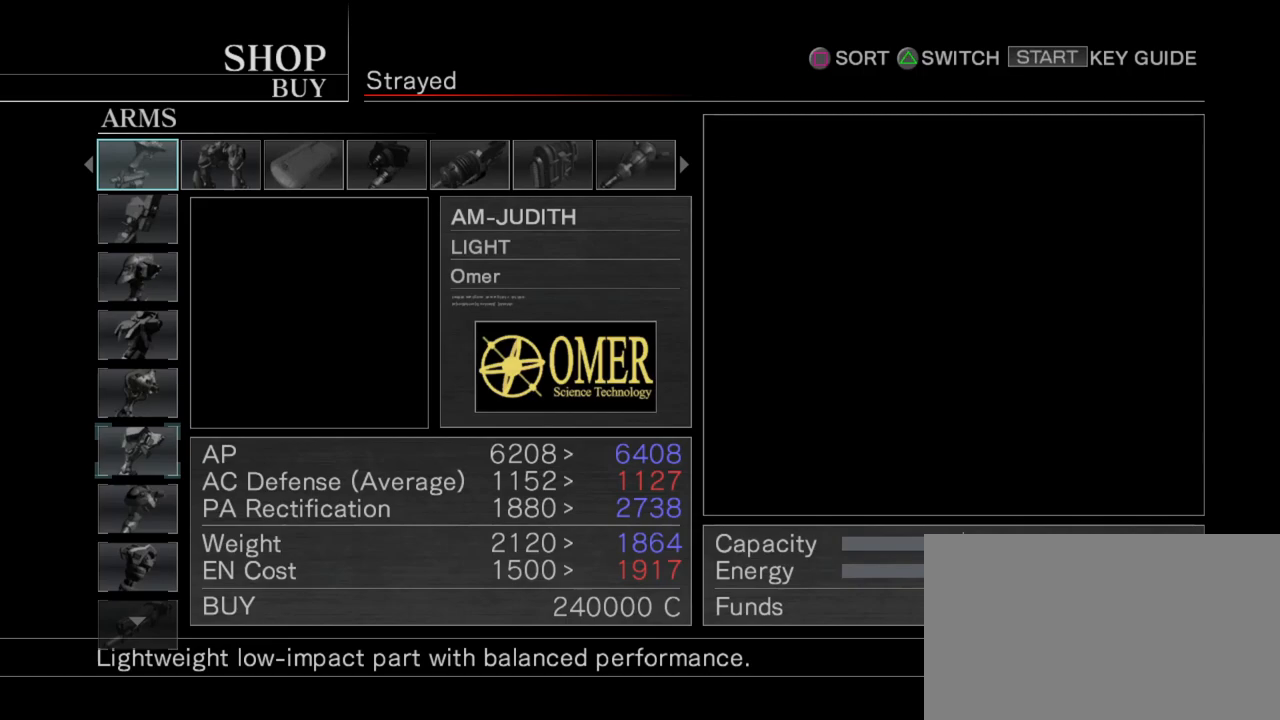
{"buttons": [], "left_stick": "center", "events": [[50, "left_stick", "down"], [133, "left_stick", "center"], [200, "left_stick", "up"], [350, "left_stick", "center"], [433, "left_stick", "down"], [500, "left_stick", "center"]]}
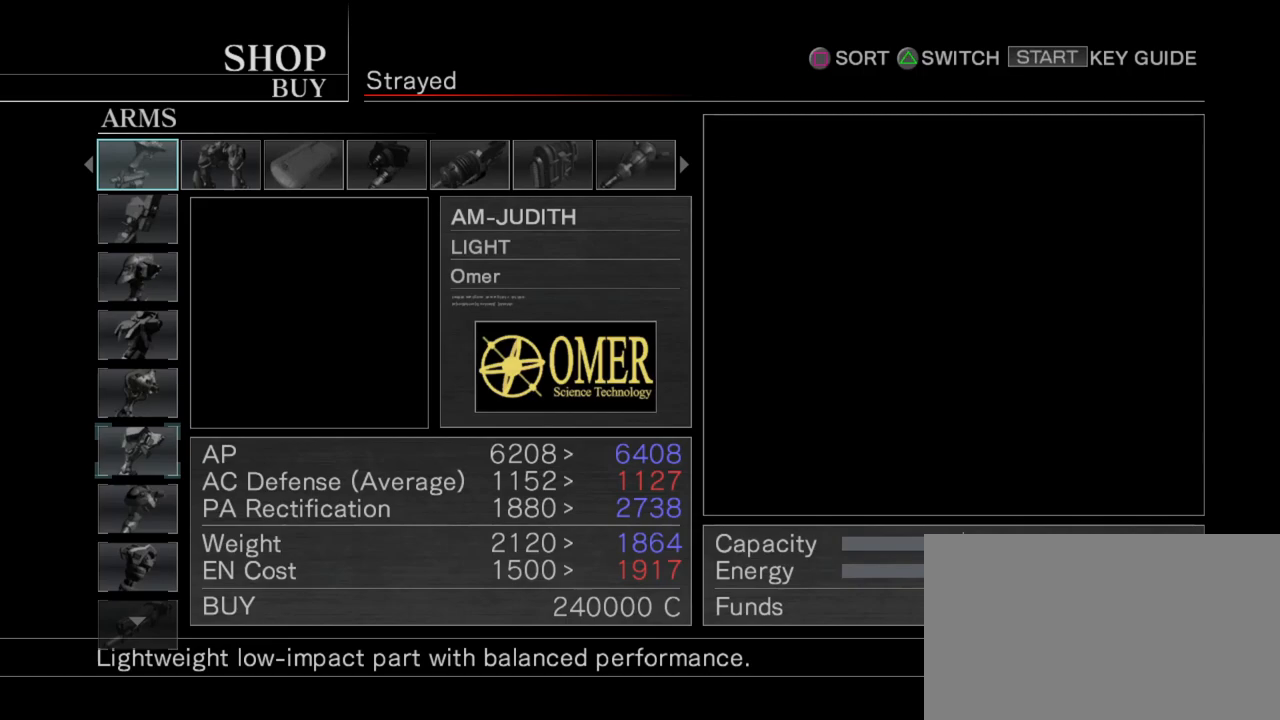
{"buttons": [], "left_stick": "down", "events": [[67, "left_stick", "up"], [183, "left_stick", "center"], [233, "left_stick", "down"], [317, "left_stick", "center"], [367, "left_stick", "up"], [450, "left_stick", "center"], [500, "left_stick", "down"]]}
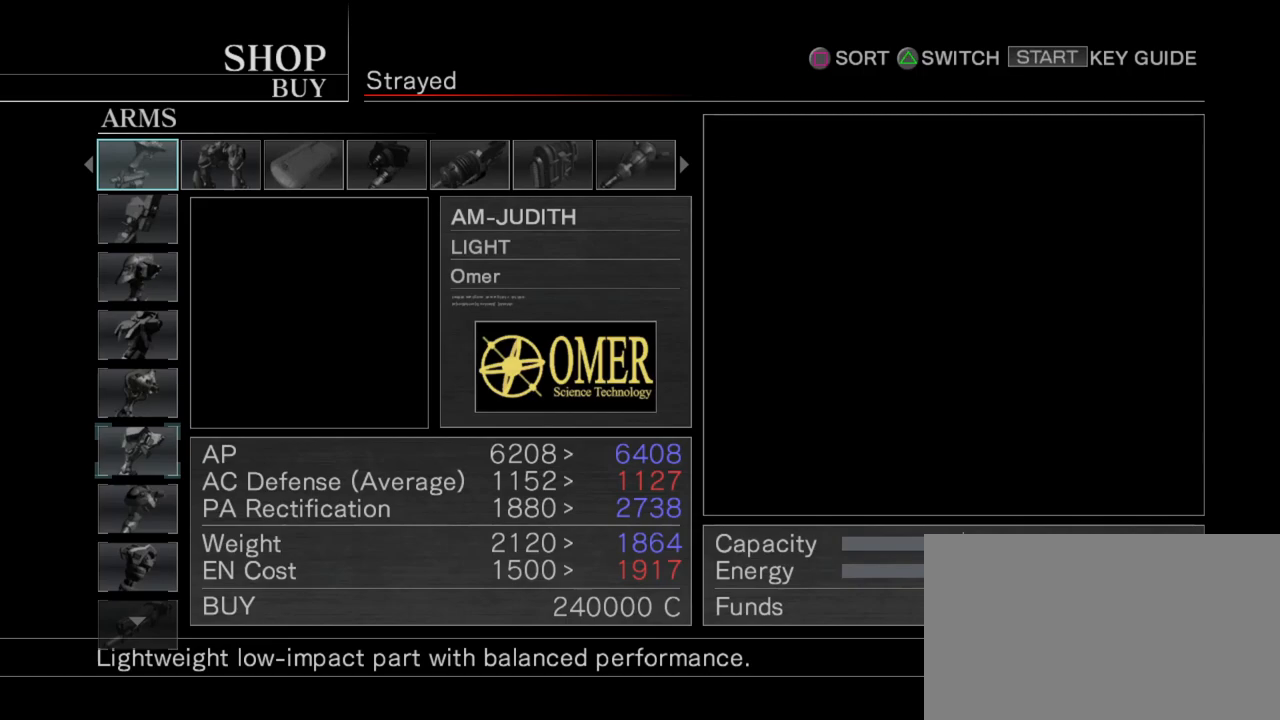
{"buttons": [], "left_stick": "center", "events": [[100, "left_stick", "center"], [150, "left_stick", "up"], [267, "left_stick", "center"]]}
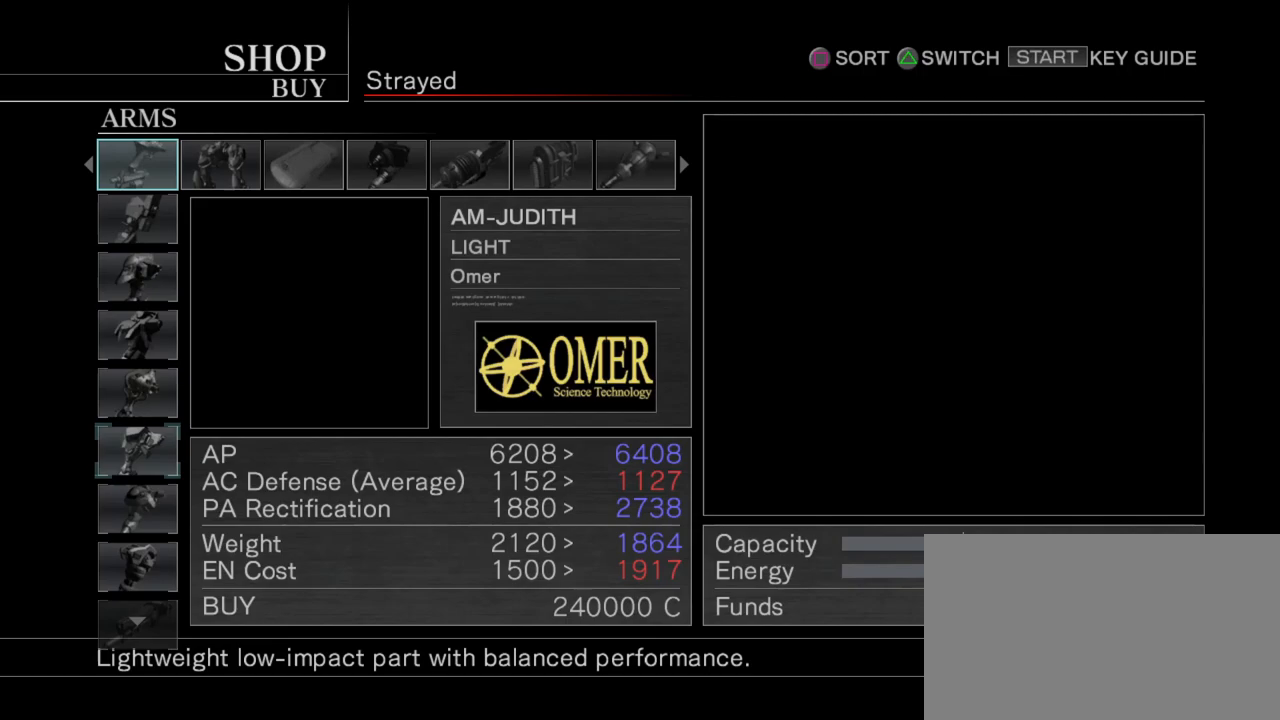
{"buttons": [], "left_stick": "center", "events": []}
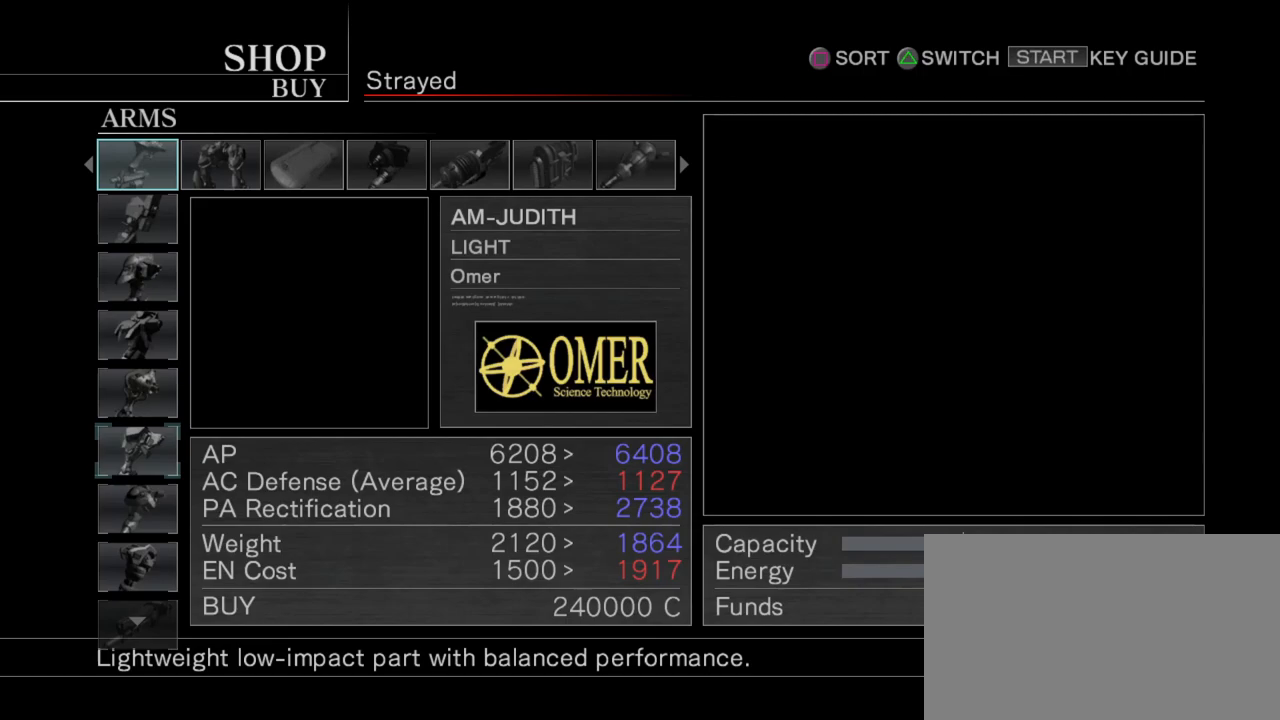
{"buttons": [], "left_stick": "center", "events": []}
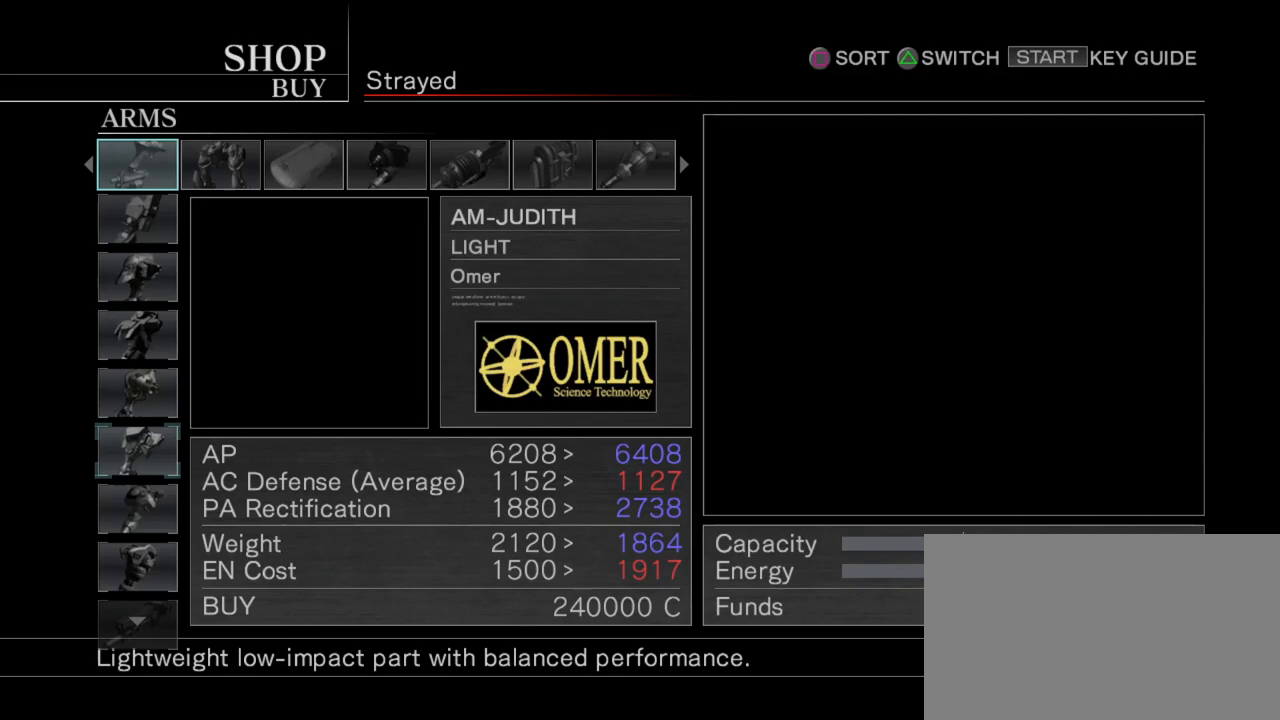
{"buttons": [], "left_stick": "center", "events": []}
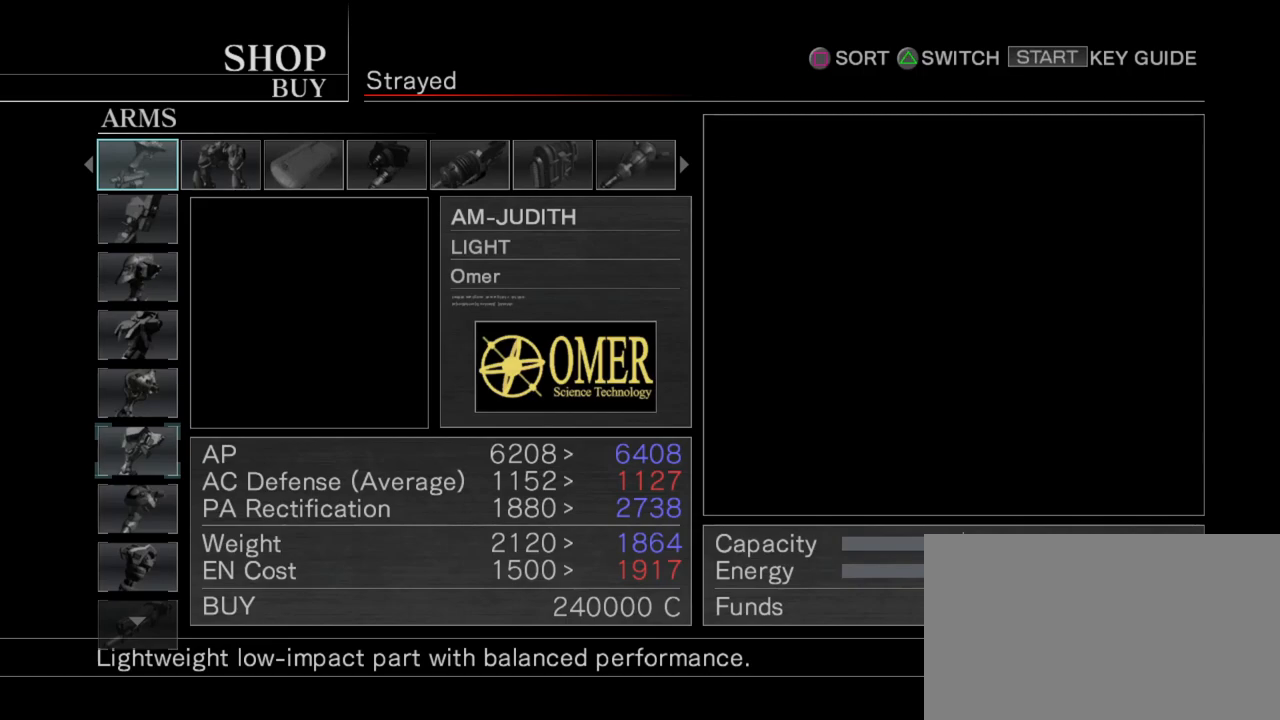
{"buttons": [], "left_stick": "center", "events": []}
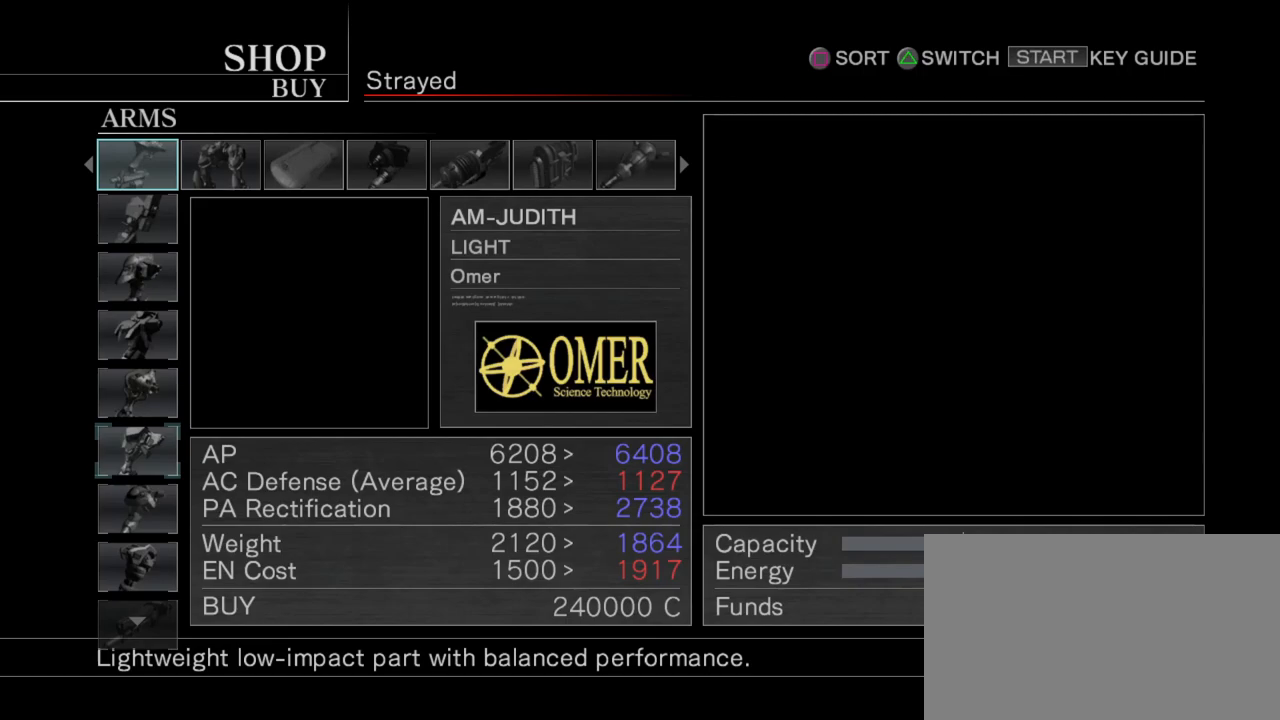
{"buttons": [], "left_stick": "center", "events": []}
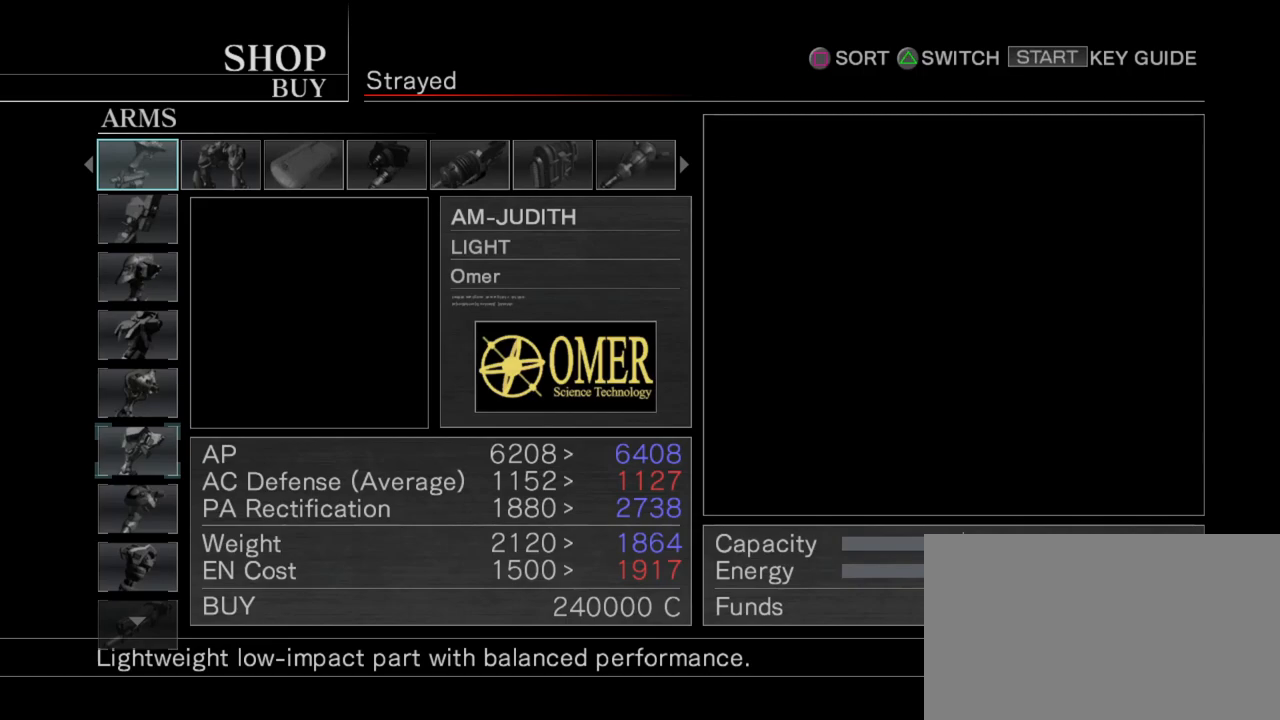
{"buttons": [], "left_stick": "center", "events": []}
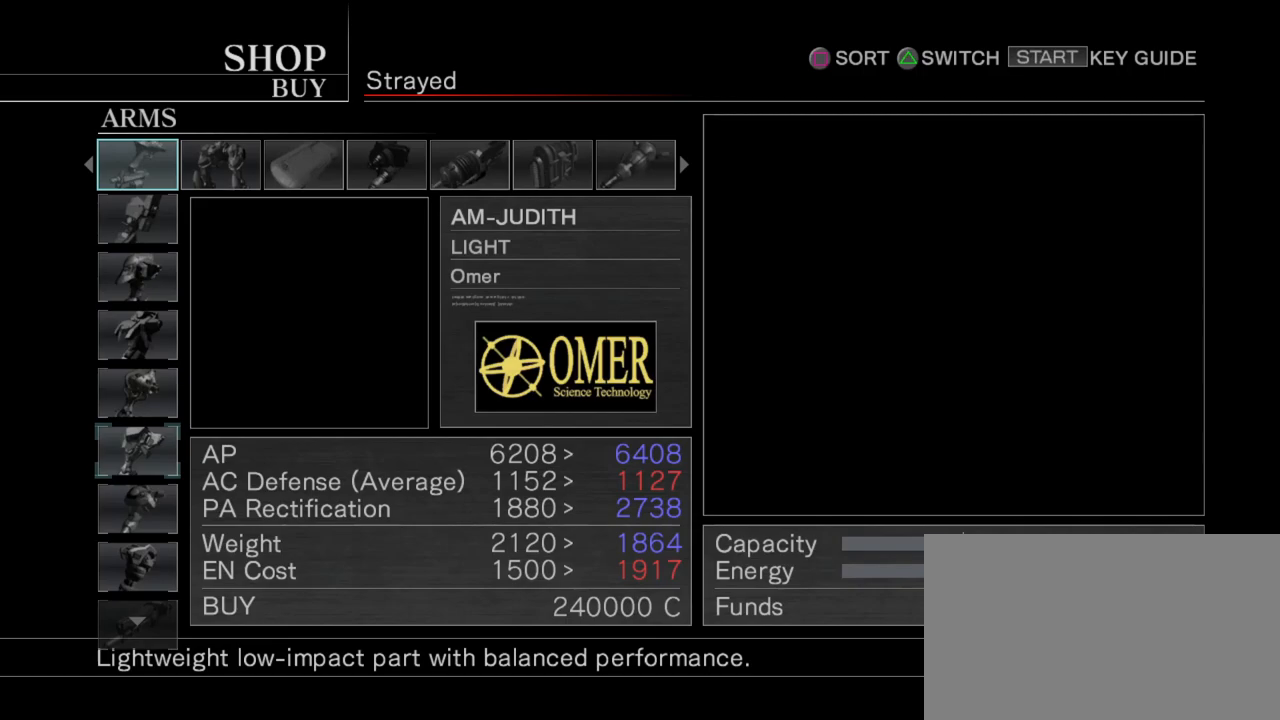
{"buttons": [], "left_stick": "center", "events": []}
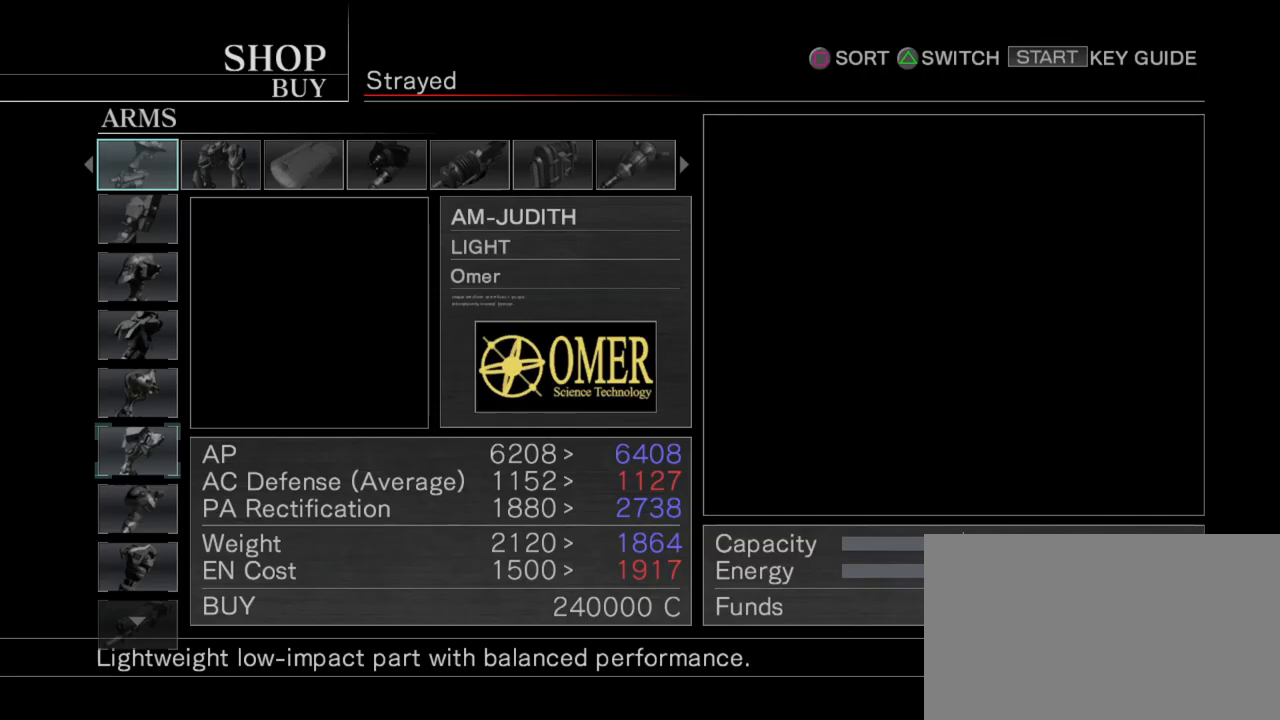
{"buttons": [], "left_stick": "center", "events": []}